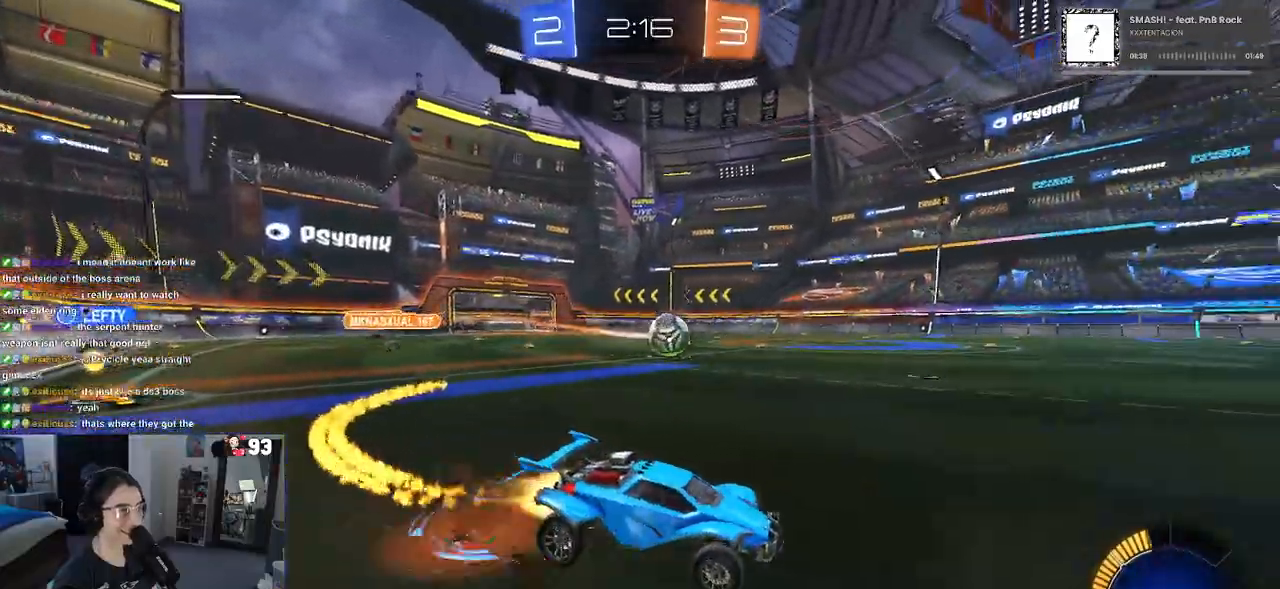
Gameplay with a controller (PlayStation layout); each line is a JSON object with the inputs held at the frame after it. "events" lists button and stick changes between this image and that frame as [ms after this image, input, new state], when the widget could be followed in between. Not read: R2.
{"buttons": ["R1"], "left_stick": "down-left", "right_stick": "center", "events": [[17, "CROSS", "up"], [67, "CROSS", "down"], [150, "left_stick", "down-left"], [200, "CROSS", "up"], [267, "TRIANGLE", "down"], [417, "TRIANGLE", "up"]]}
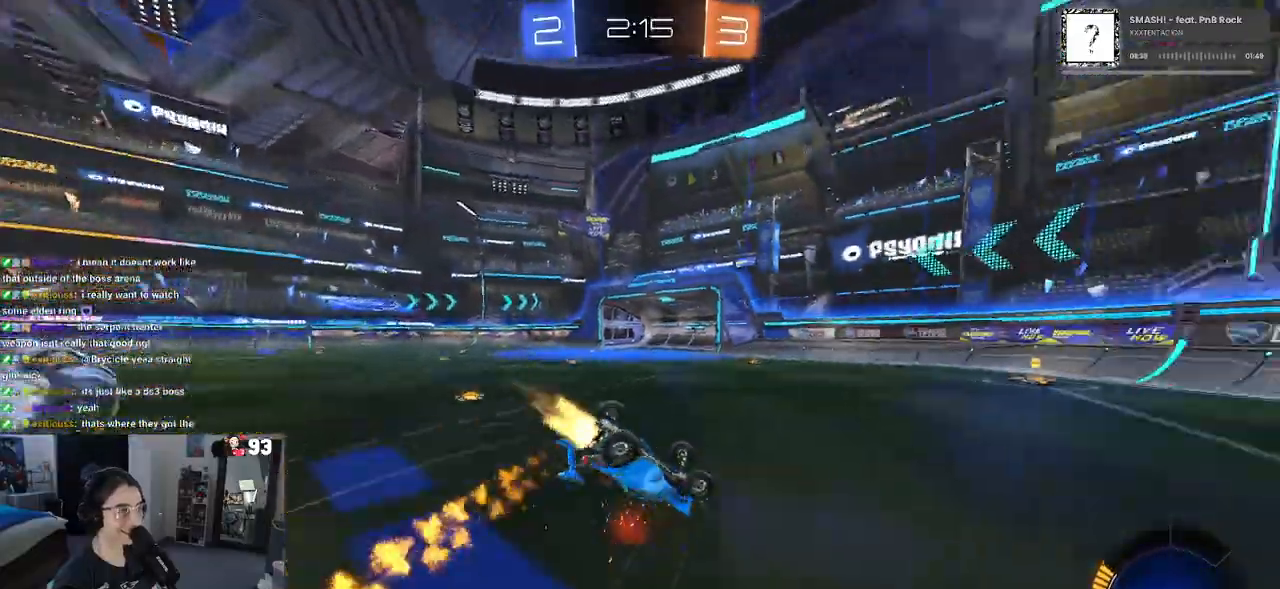
{"buttons": [], "left_stick": "center", "right_stick": "center", "events": [[50, "SQUARE", "down"], [467, "left_stick", "center"], [500, "R1", "up"], [500, "SQUARE", "up"]]}
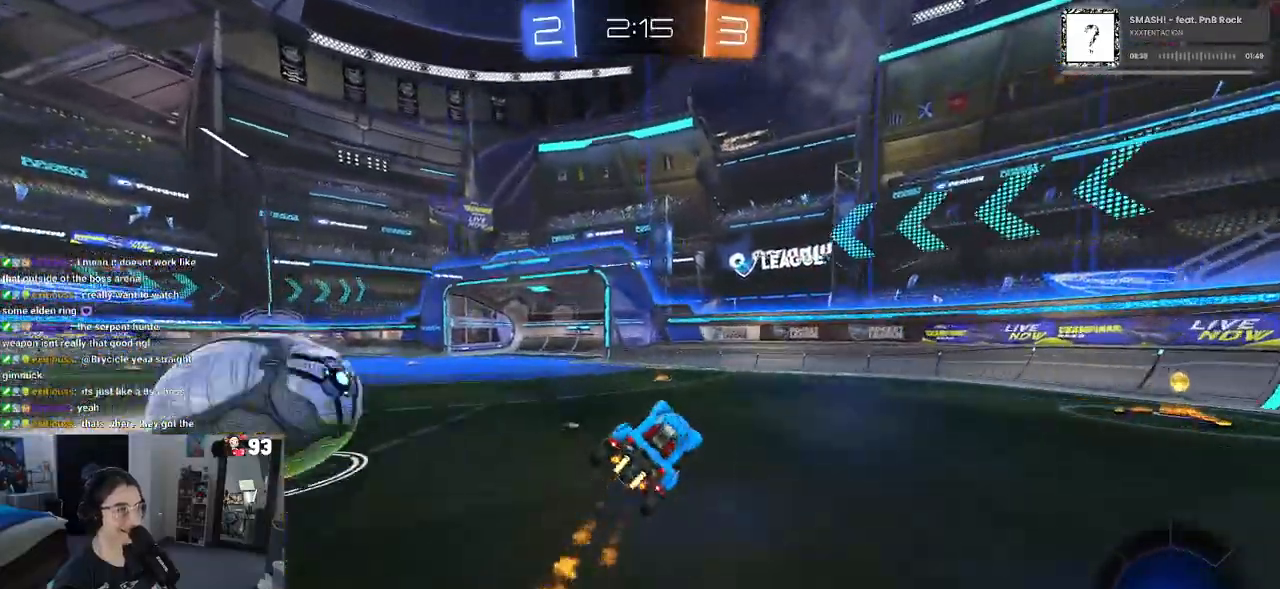
{"buttons": [], "left_stick": "center", "right_stick": "center", "events": [[183, "left_stick", "left"], [350, "left_stick", "center"], [367, "TRIANGLE", "down"], [500, "TRIANGLE", "up"]]}
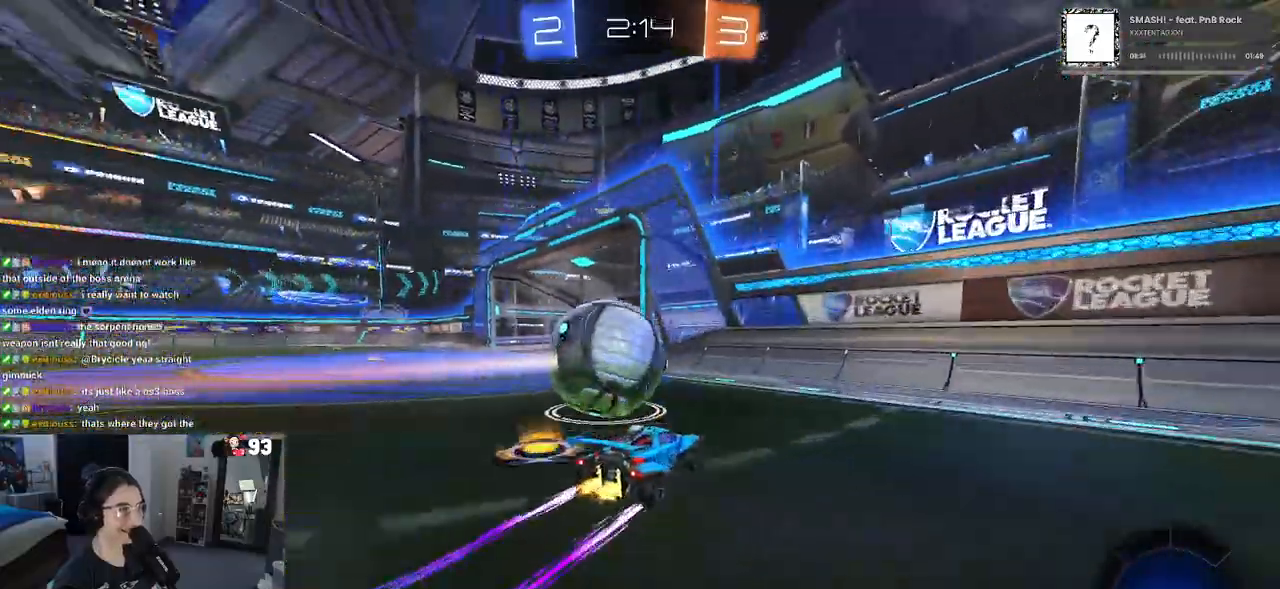
{"buttons": [], "left_stick": "right", "right_stick": "center", "events": [[217, "left_stick", "left"], [367, "left_stick", "center"], [483, "left_stick", "right"]]}
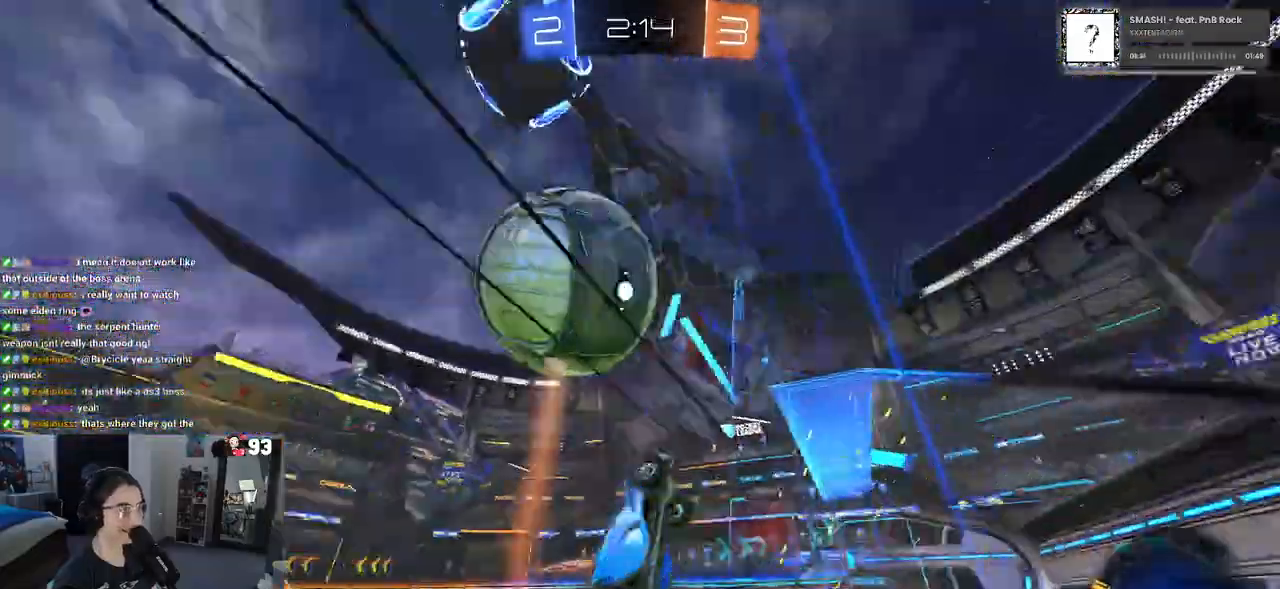
{"buttons": [], "left_stick": "center", "right_stick": "center", "events": [[200, "left_stick", "center"], [350, "left_stick", "left"], [500, "left_stick", "center"]]}
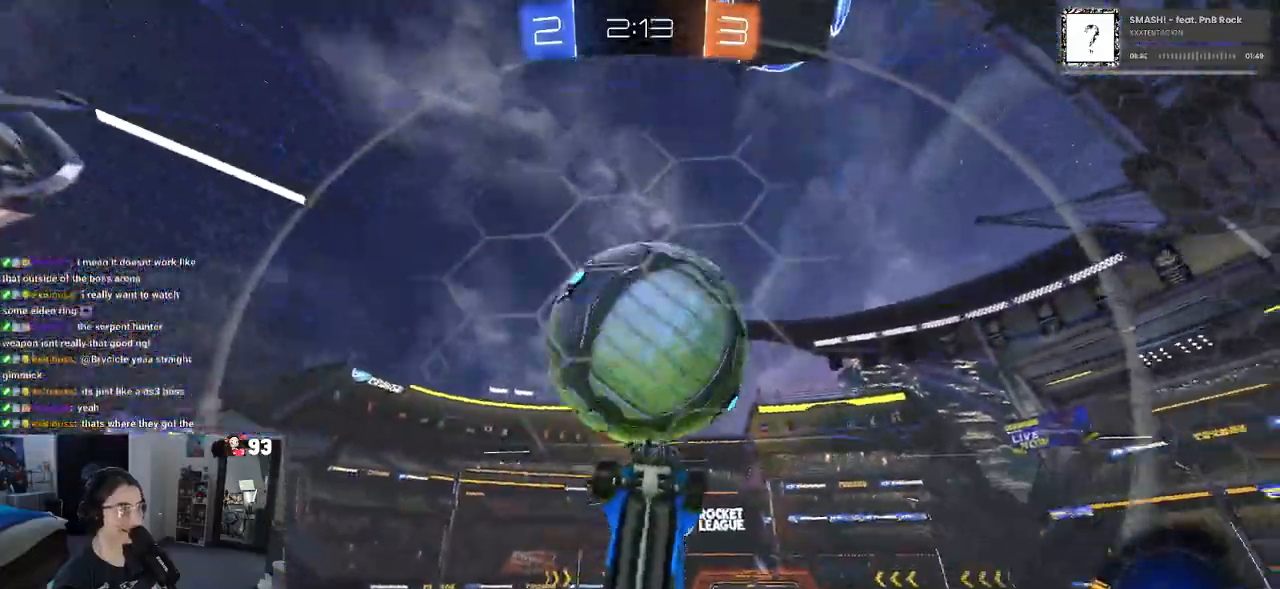
{"buttons": [], "left_stick": "center", "right_stick": "center", "events": [[100, "L2", "down"], [183, "L2", "up"]]}
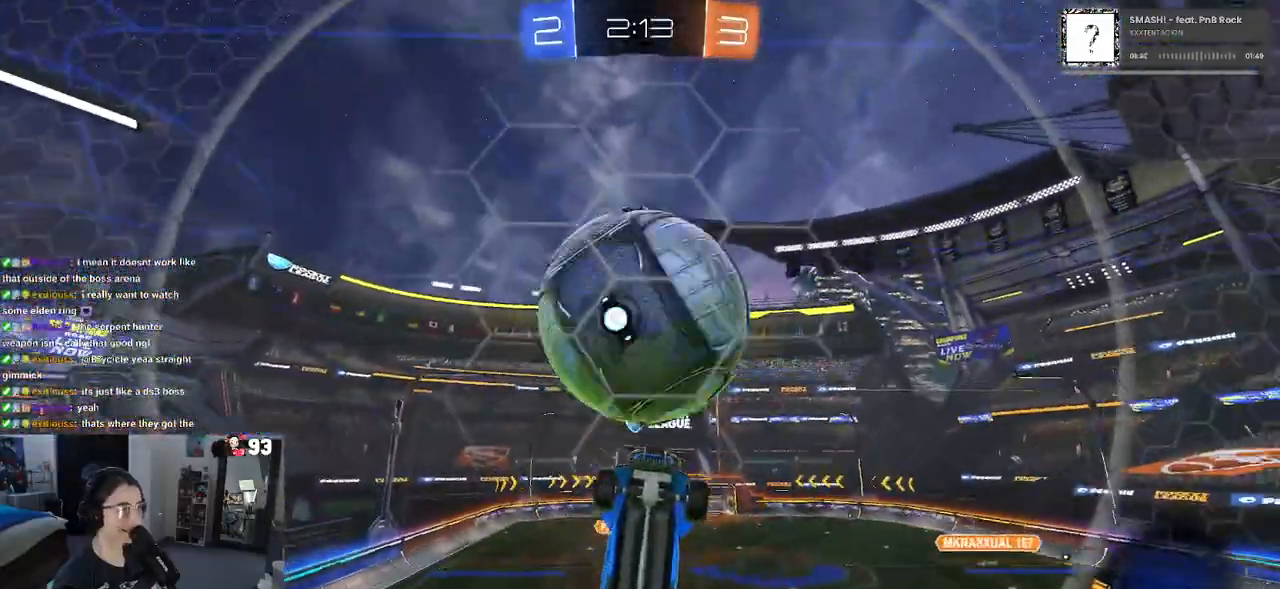
{"buttons": [], "left_stick": "center", "right_stick": "center", "events": [[17, "left_stick", "left"], [117, "left_stick", "center"]]}
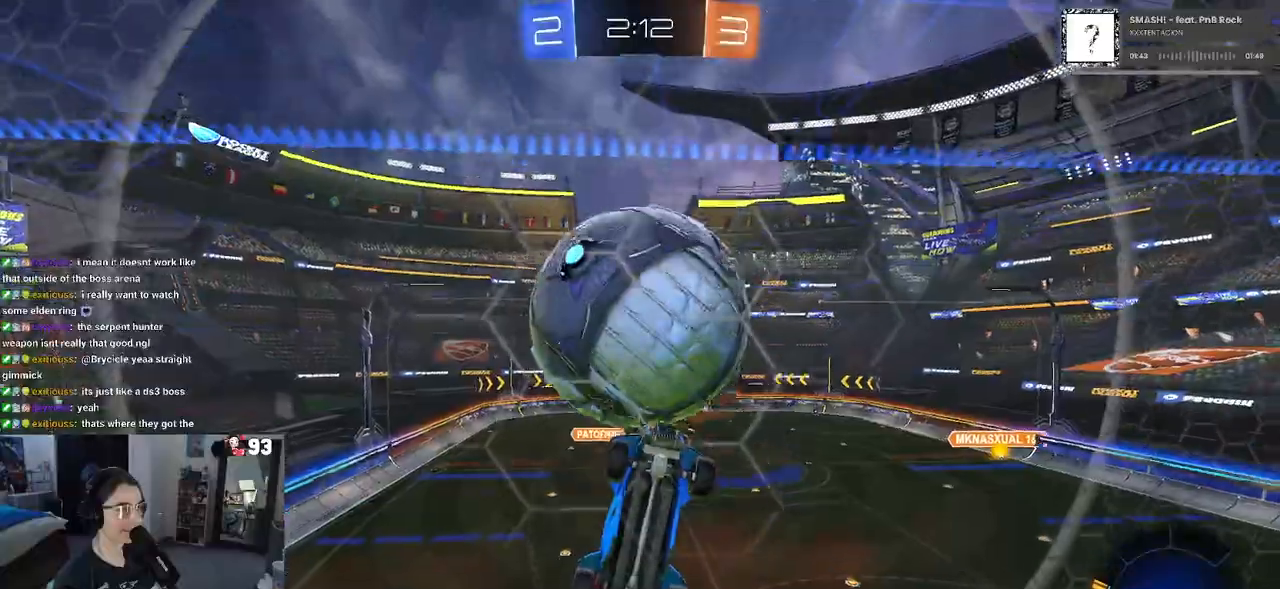
{"buttons": ["L1"], "left_stick": "down-left", "right_stick": "center", "events": [[17, "CROSS", "down"], [50, "left_stick", "down-right"], [100, "L1", "down"], [183, "CROSS", "up"], [200, "left_stick", "up-right"], [317, "left_stick", "down-left"]]}
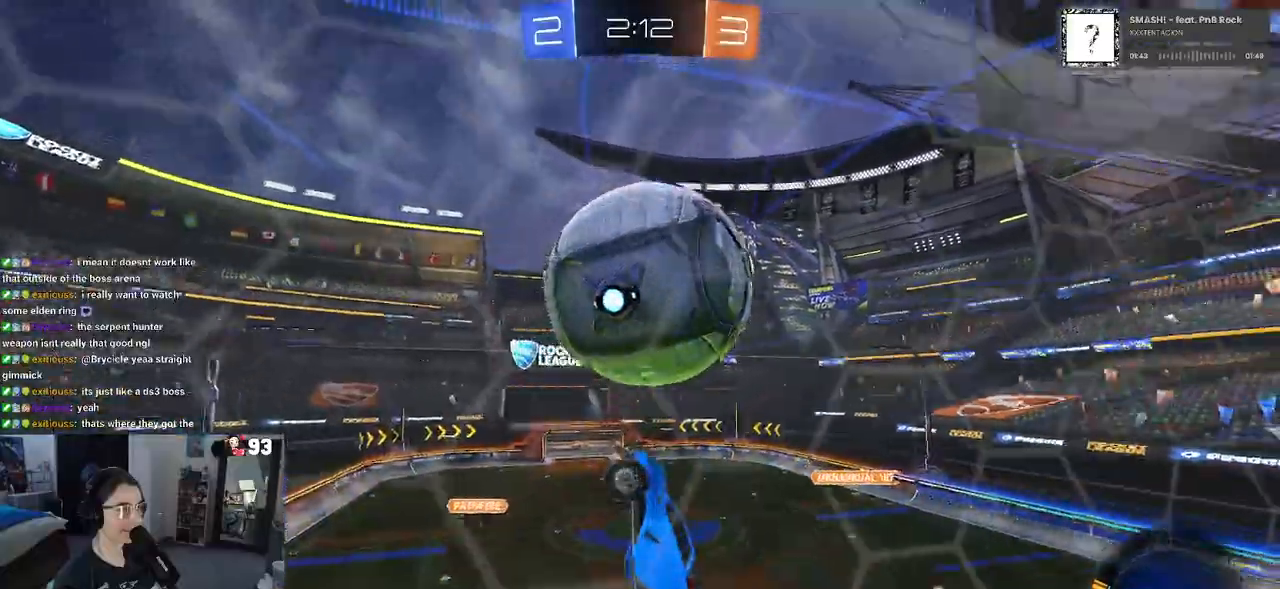
{"buttons": [], "left_stick": "center", "right_stick": "center", "events": [[217, "R1", "down"], [233, "L1", "up"], [350, "left_stick", "down-right"], [450, "left_stick", "center"], [500, "R1", "up"]]}
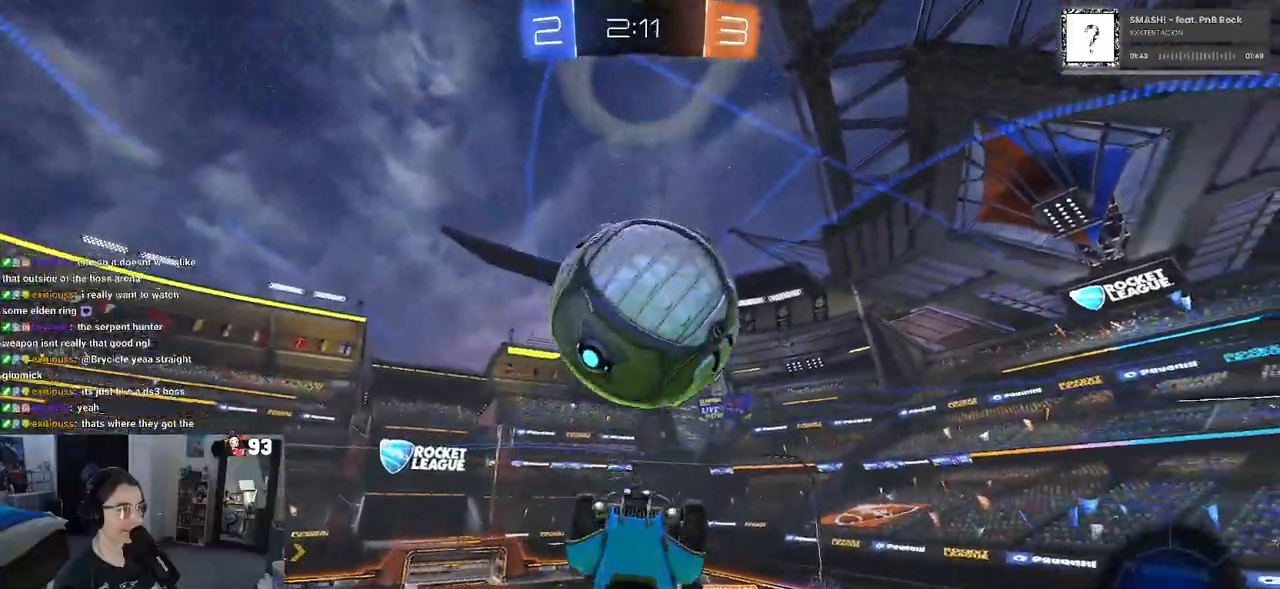
{"buttons": [], "left_stick": "center", "right_stick": "center", "events": [[83, "left_stick", "down"], [300, "CROSS", "down"], [417, "CROSS", "up"], [450, "left_stick", "center"]]}
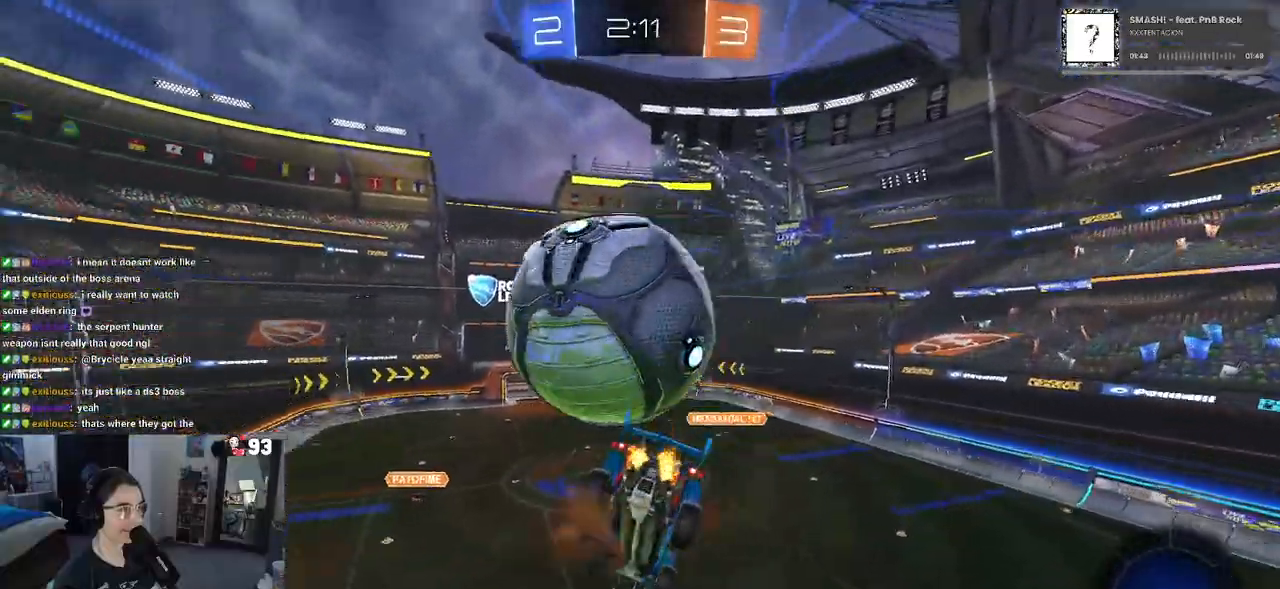
{"buttons": ["L1"], "left_stick": "left", "right_stick": "center", "events": [[183, "left_stick", "up-left"], [233, "L1", "down"], [350, "left_stick", "left"]]}
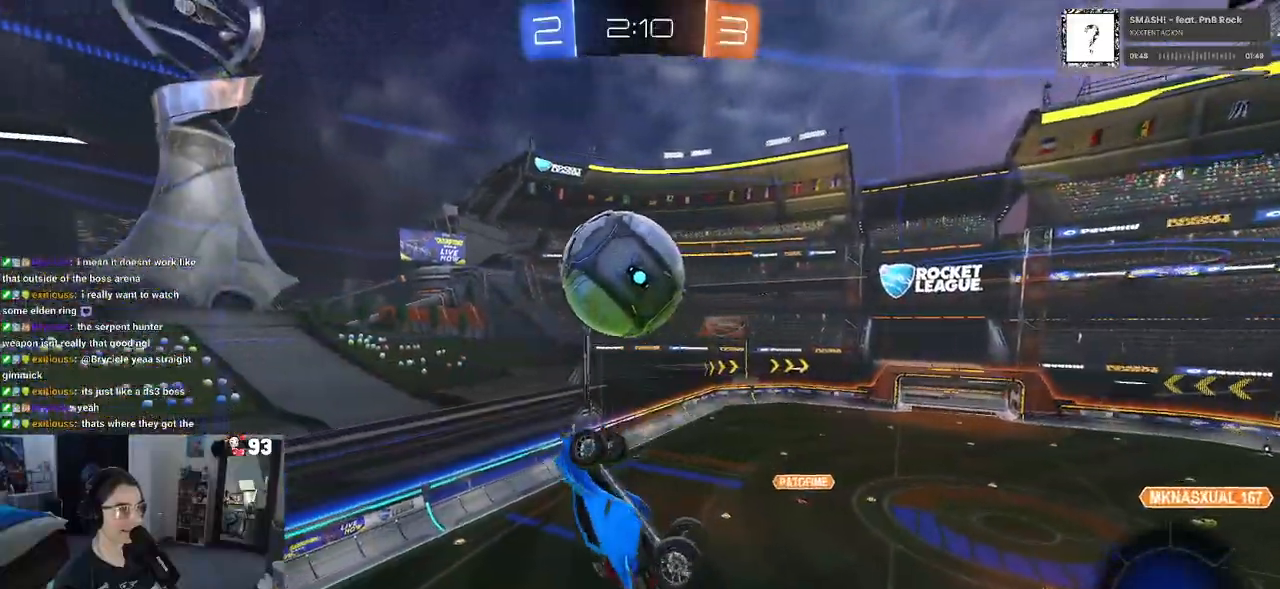
{"buttons": ["L1", "R1"], "left_stick": "center", "right_stick": "center", "events": [[150, "L1", "up"], [150, "R1", "down"], [183, "left_stick", "down"], [233, "L1", "down"], [300, "left_stick", "center"]]}
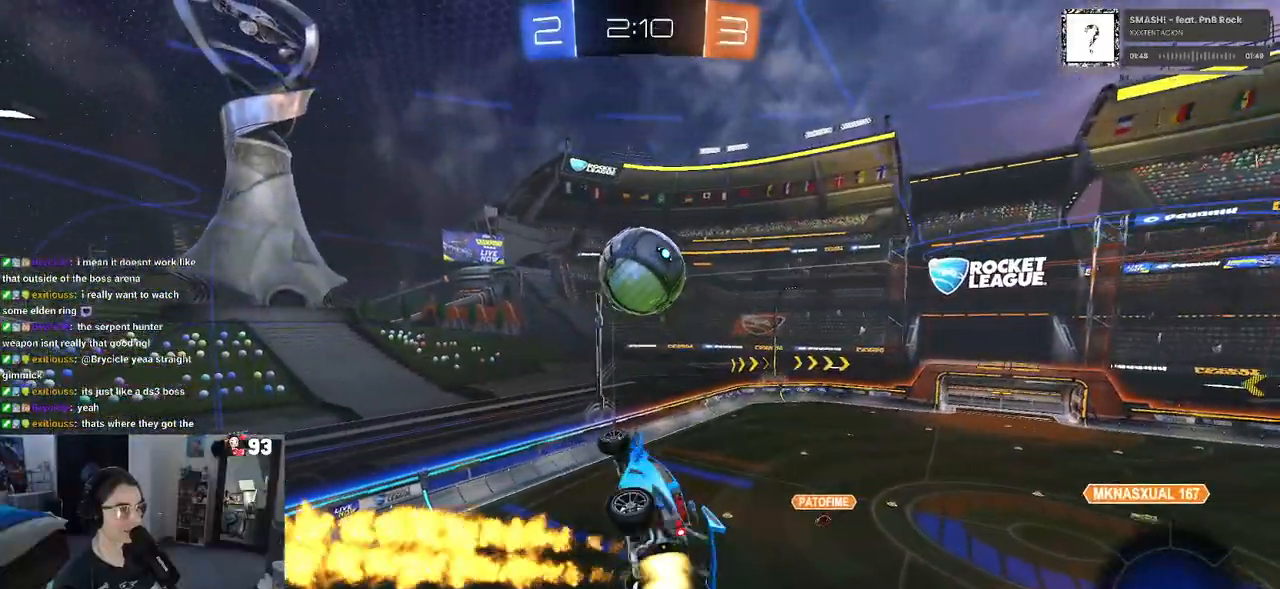
{"buttons": ["L1", "R1"], "left_stick": "center", "right_stick": "center", "events": [[33, "left_stick", "down-right"], [167, "left_stick", "center"], [217, "left_stick", "left"], [350, "left_stick", "center"], [417, "left_stick", "left"], [483, "left_stick", "center"]]}
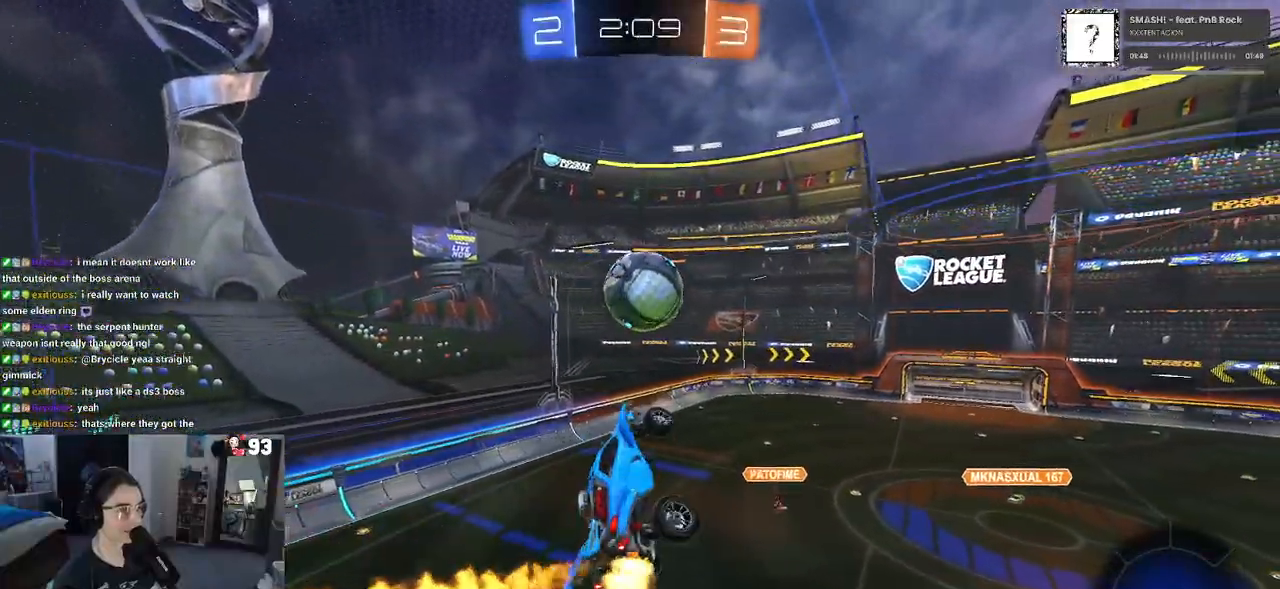
{"buttons": ["R1"], "left_stick": "center", "right_stick": "center", "events": [[150, "left_stick", "down-left"], [233, "R1", "up"], [283, "left_stick", "down-right"], [317, "L1", "up"], [317, "R1", "down"], [350, "left_stick", "right"], [467, "left_stick", "center"]]}
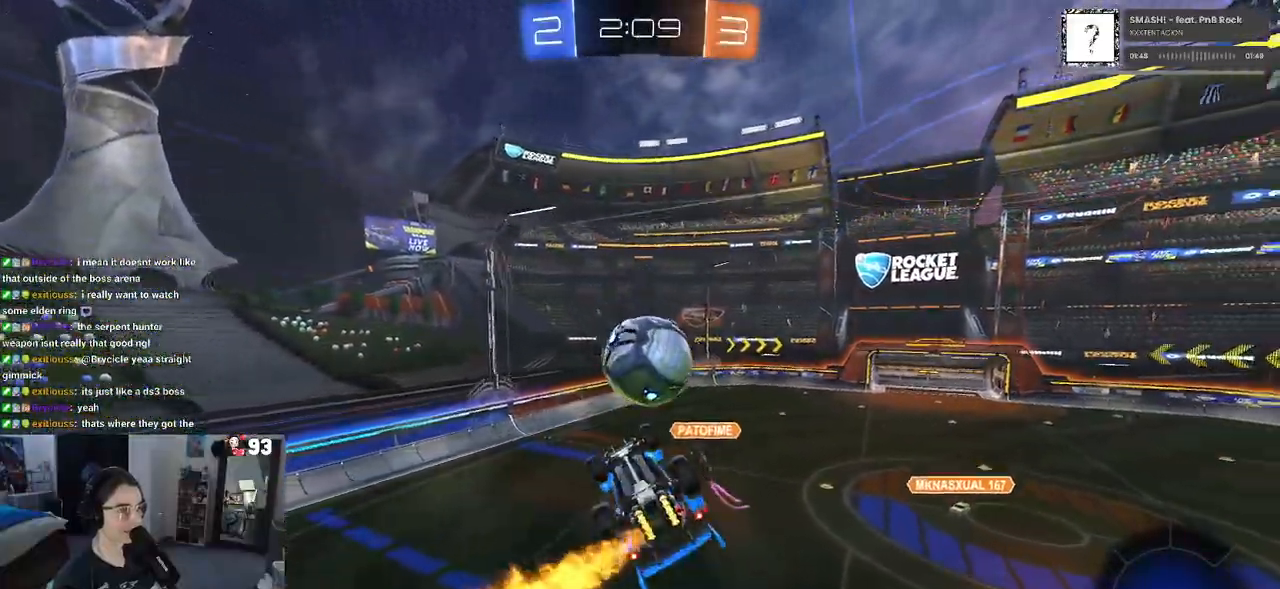
{"buttons": ["L1"], "left_stick": "up", "right_stick": "center", "events": [[17, "left_stick", "left"], [167, "L1", "down"], [183, "left_stick", "up"], [233, "R1", "up"]]}
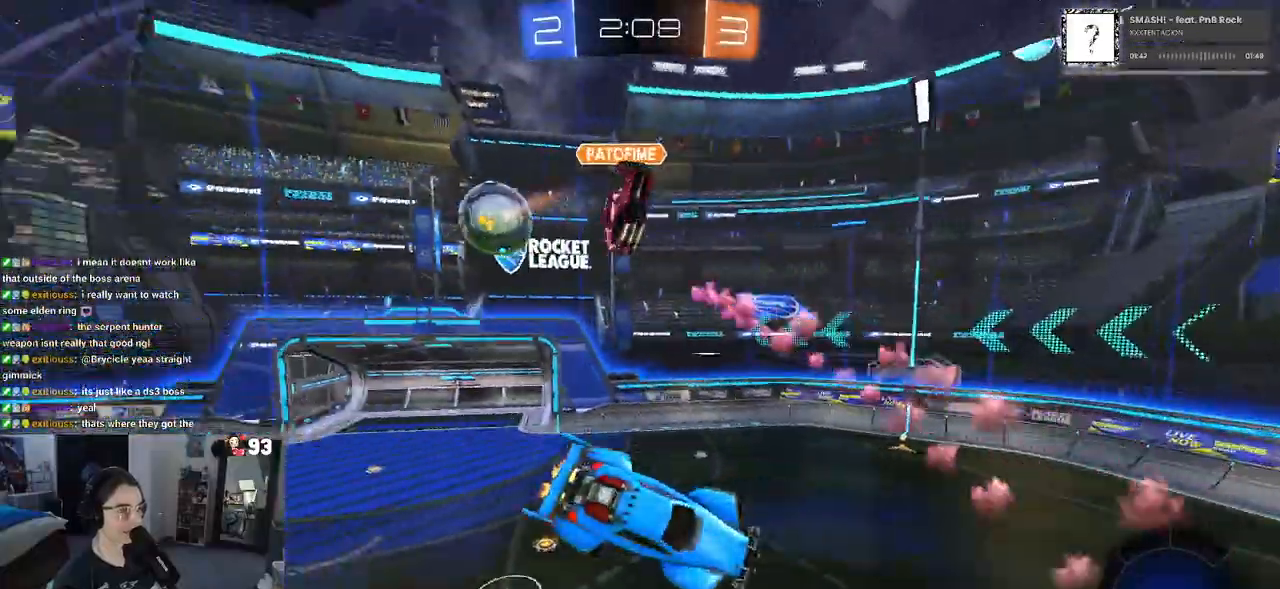
{"buttons": [], "left_stick": "center", "right_stick": "center", "events": [[33, "L1", "up"], [33, "left_stick", "center"]]}
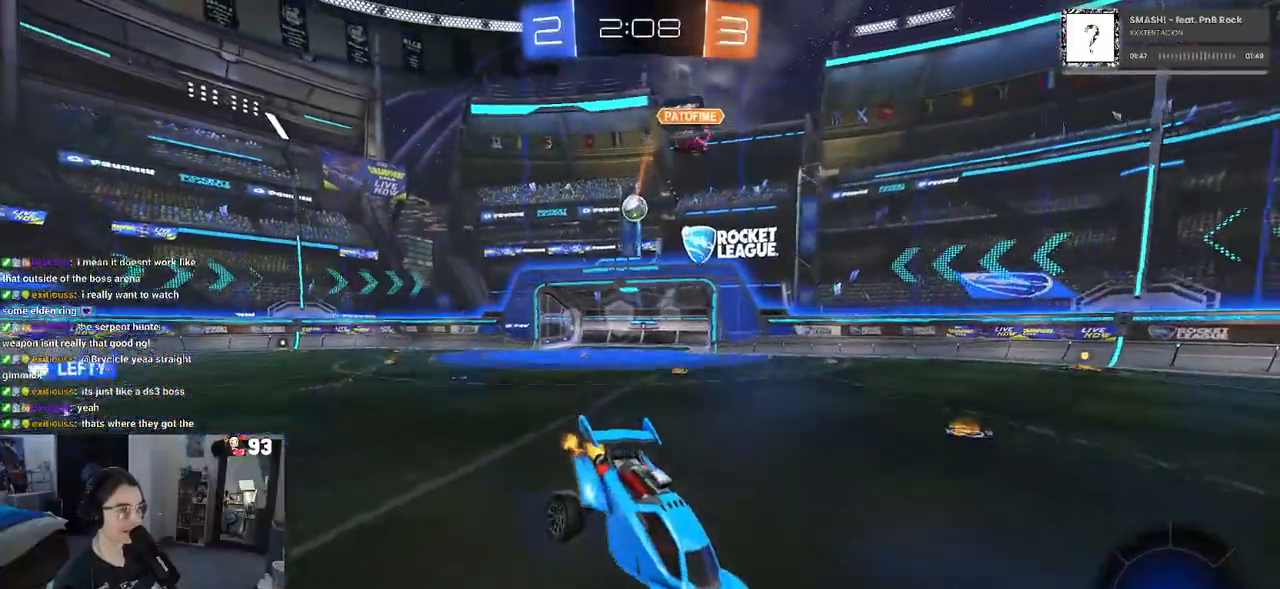
{"buttons": [], "left_stick": "left", "right_stick": "center", "events": [[17, "left_stick", "left"]]}
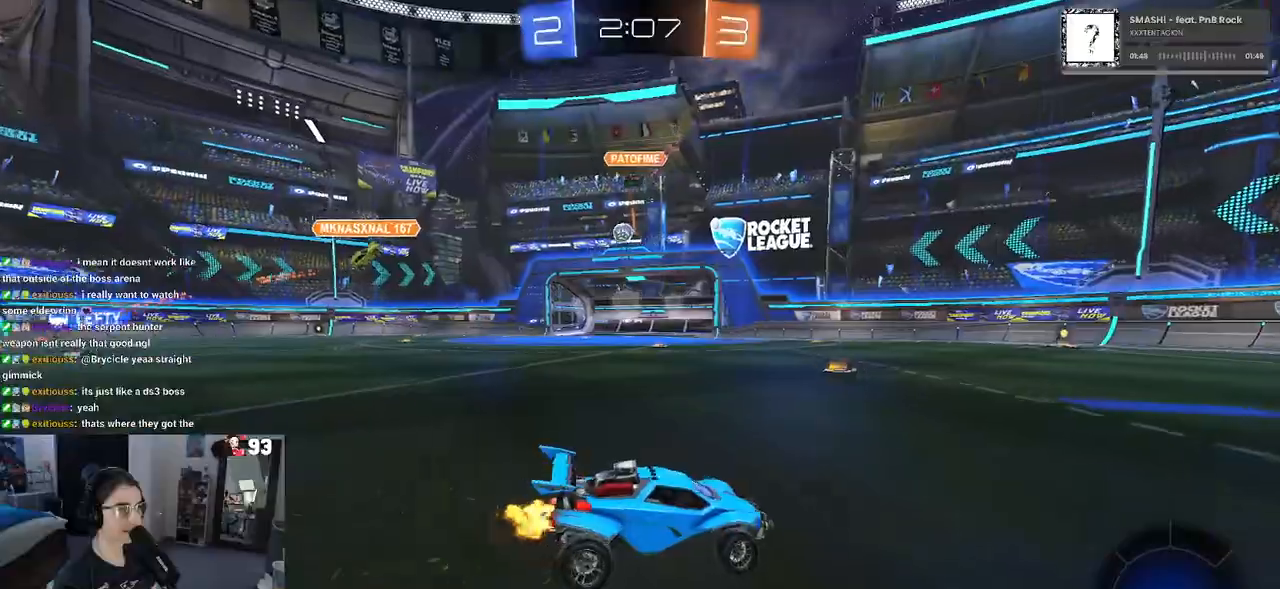
{"buttons": [], "left_stick": "center", "right_stick": "center", "events": [[483, "left_stick", "center"]]}
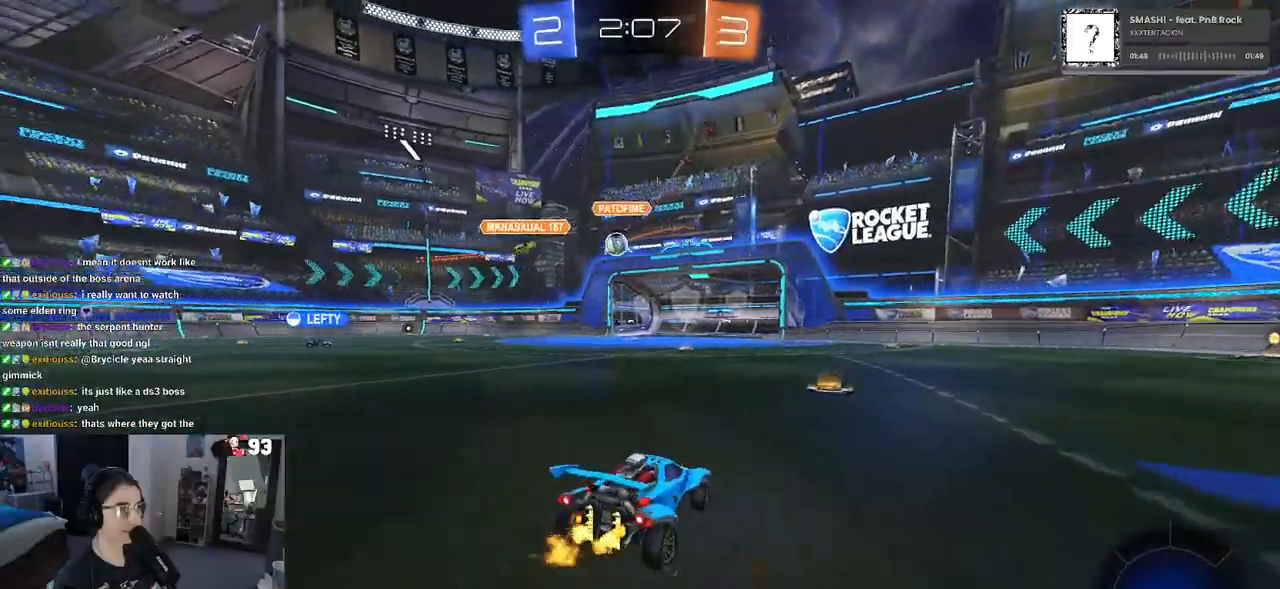
{"buttons": [], "left_stick": "center", "right_stick": "center", "events": []}
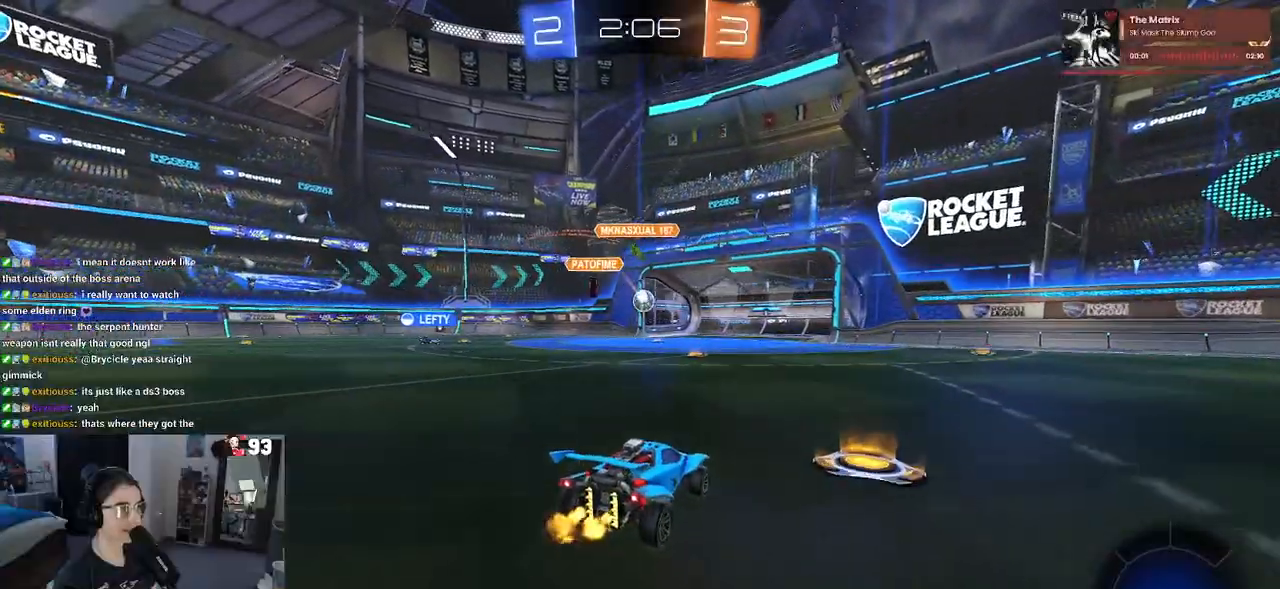
{"buttons": ["TRIANGLE"], "left_stick": "center", "right_stick": "center", "events": [[433, "TRIANGLE", "down"]]}
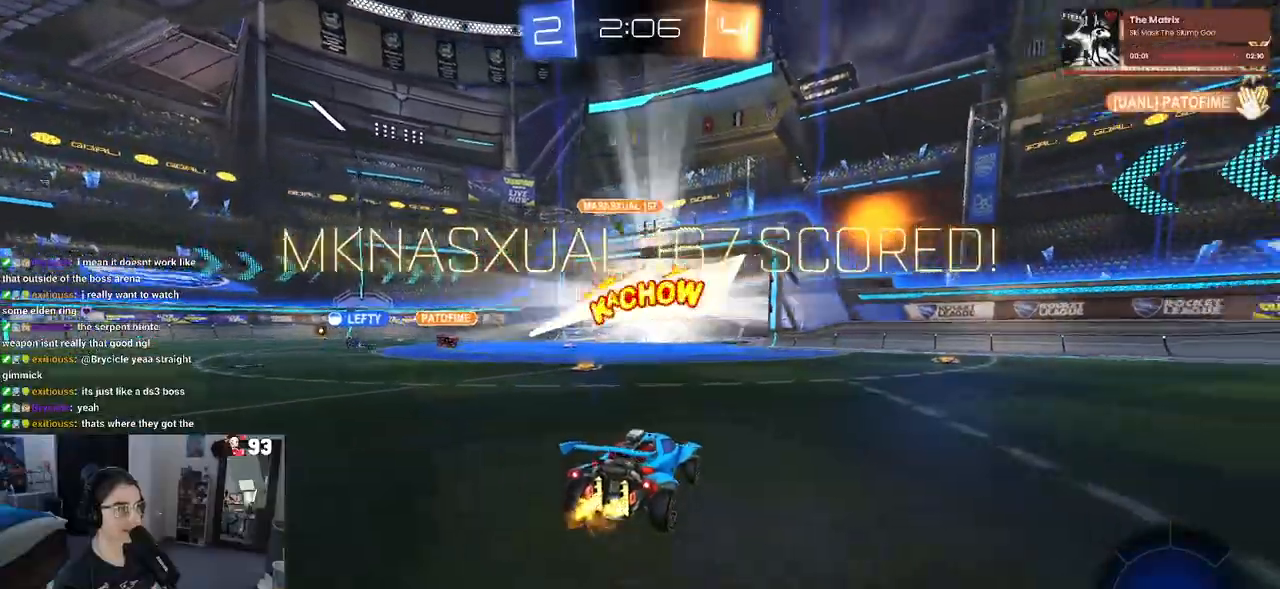
{"buttons": ["R1"], "left_stick": "down-right", "right_stick": "center", "events": [[67, "TRIANGLE", "up"], [67, "left_stick", "down-right"], [417, "R1", "down"]]}
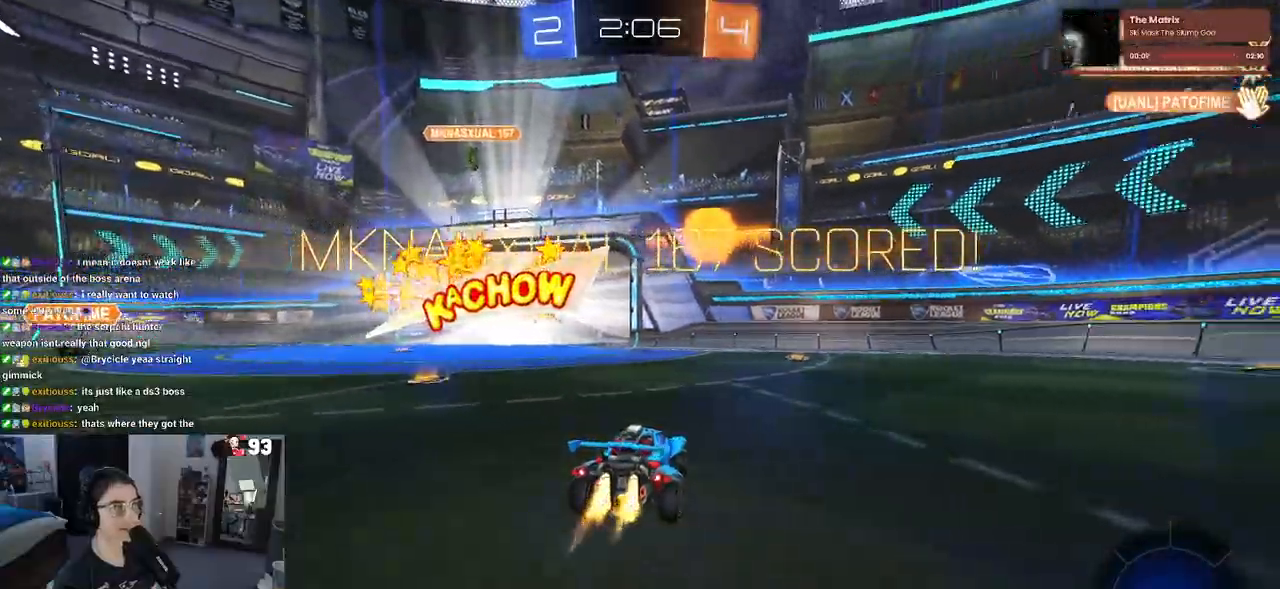
{"buttons": ["CROSS", "R1"], "left_stick": "center", "right_stick": "center", "events": [[283, "left_stick", "right"], [500, "CROSS", "down"], [500, "left_stick", "center"]]}
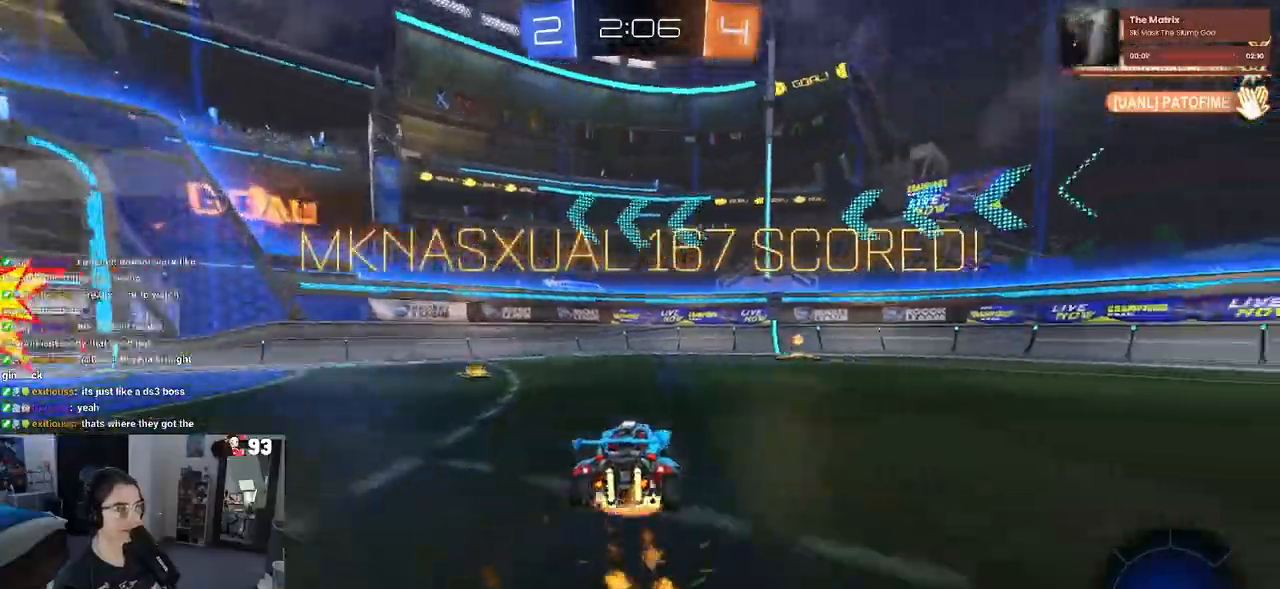
{"buttons": ["SQUARE"], "left_stick": "down-right", "right_stick": "center", "events": [[83, "left_stick", "up-right"], [100, "CROSS", "up"], [167, "CROSS", "down"], [217, "SQUARE", "down"], [250, "CROSS", "up"], [283, "left_stick", "center"], [350, "R1", "up"], [350, "left_stick", "down"], [467, "left_stick", "down-right"]]}
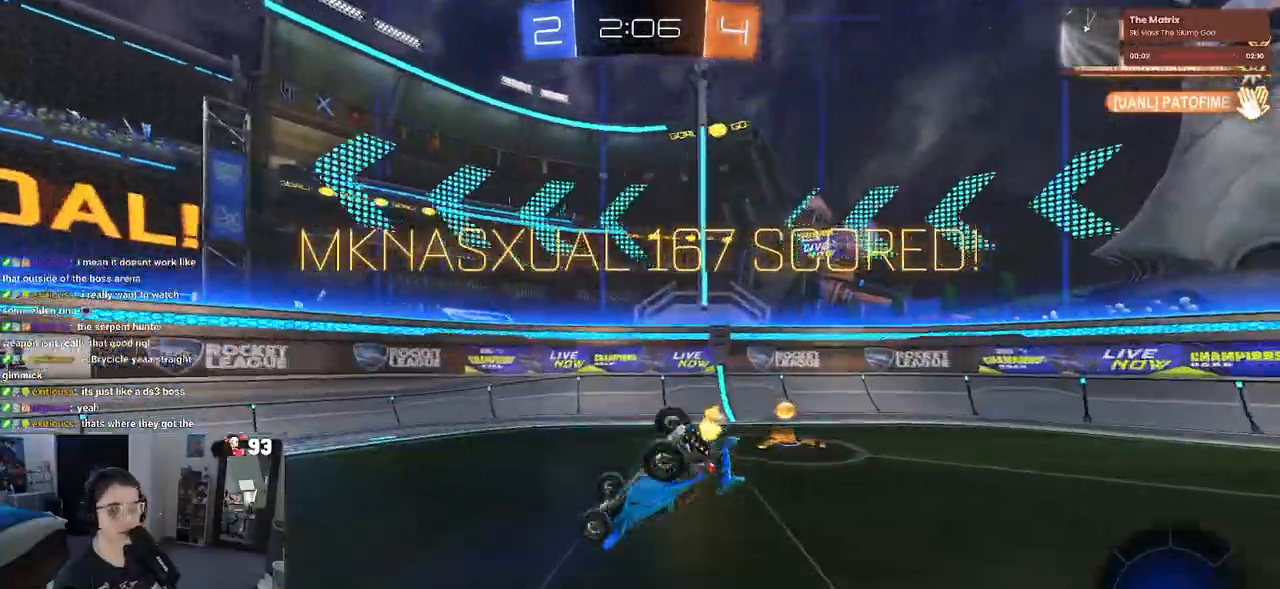
{"buttons": [], "left_stick": "left", "right_stick": "center", "events": [[17, "left_stick", "right"], [200, "left_stick", "down"], [333, "SQUARE", "up"], [483, "left_stick", "left"]]}
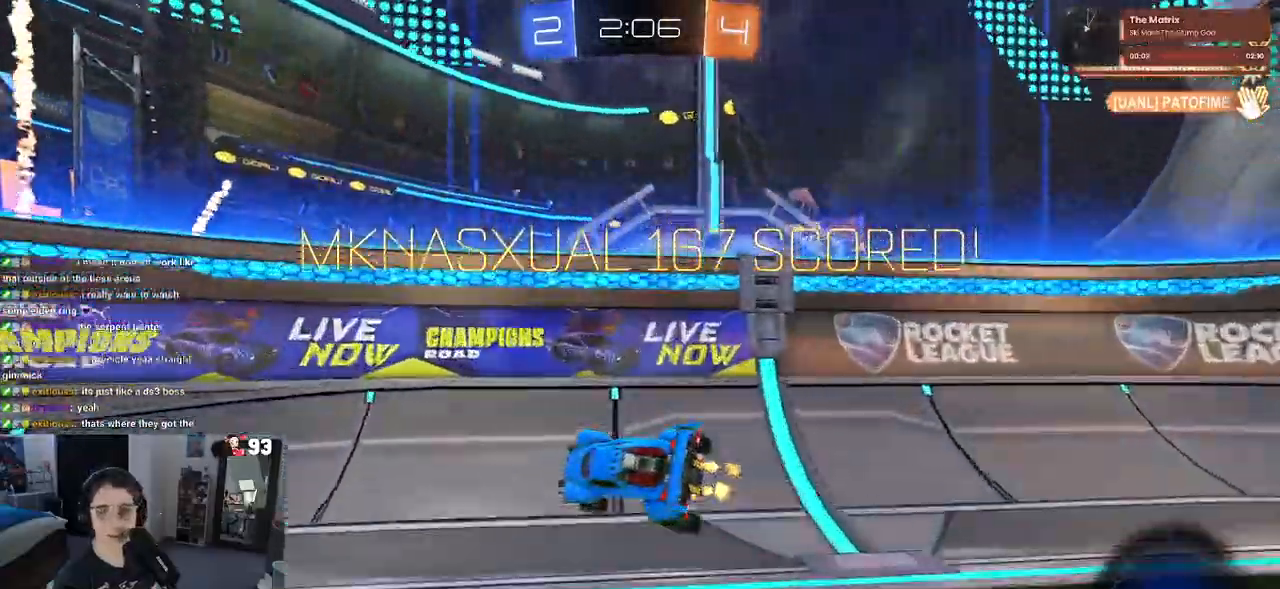
{"buttons": [], "left_stick": "left", "right_stick": "center", "events": [[50, "left_stick", "center"], [217, "left_stick", "left"]]}
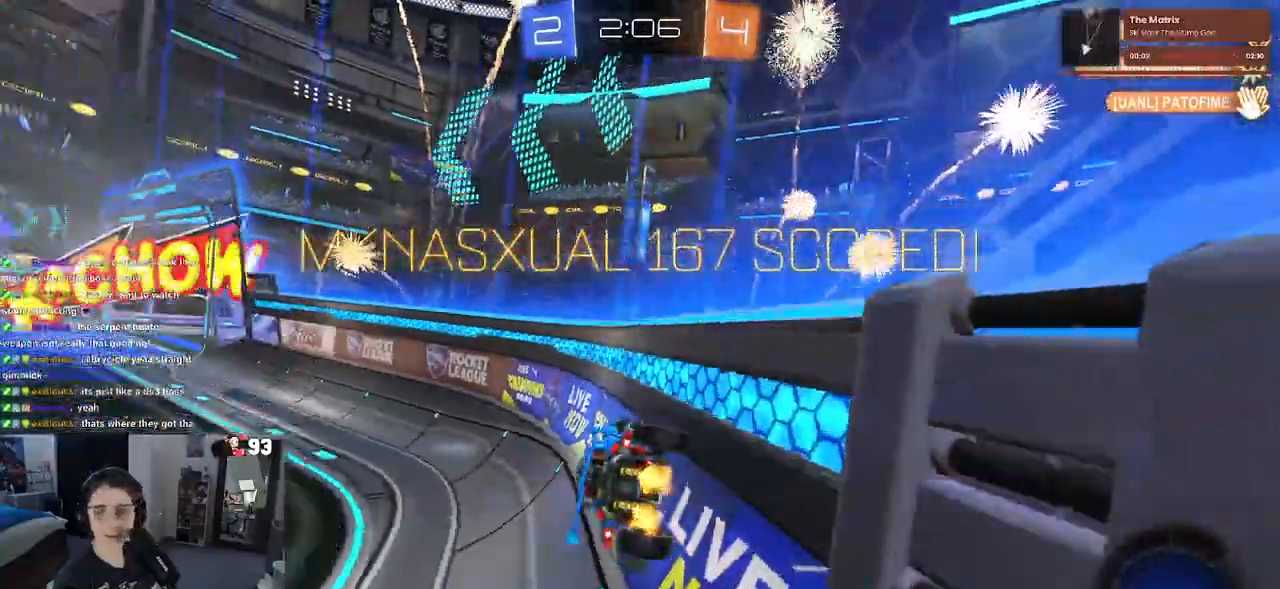
{"buttons": [], "left_stick": "center", "right_stick": "center", "events": [[450, "left_stick", "center"]]}
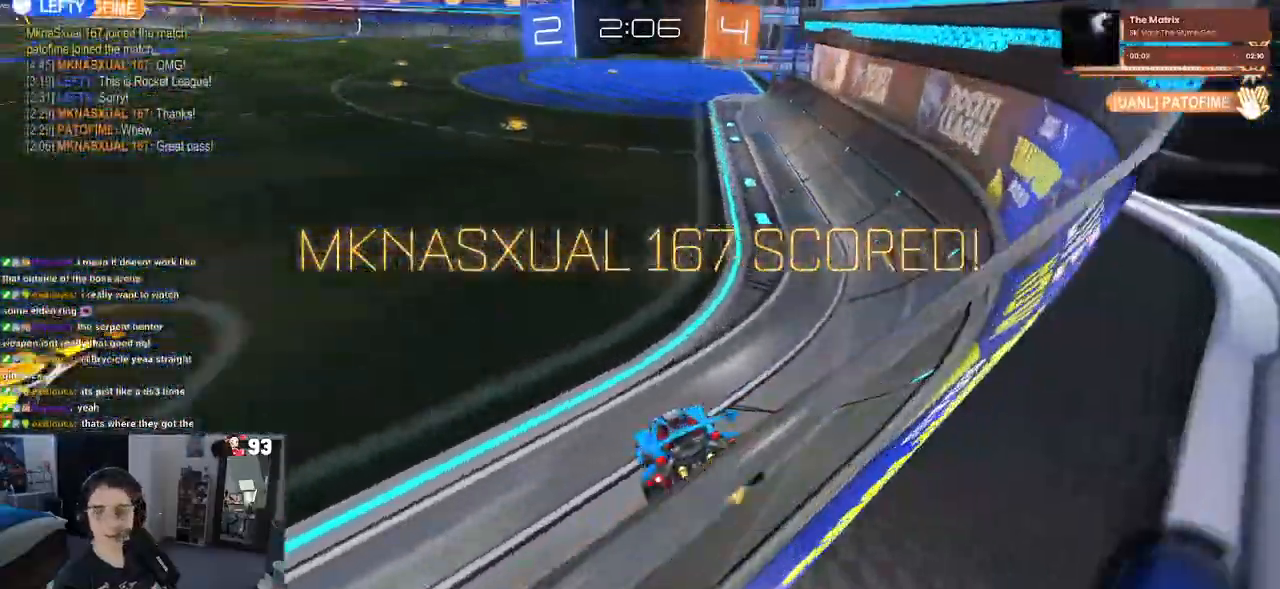
{"buttons": ["CROSS"], "left_stick": "up", "right_stick": "center", "events": [[67, "left_stick", "right"], [217, "left_stick", "center"], [400, "left_stick", "right"], [417, "CROSS", "down"], [500, "left_stick", "up"]]}
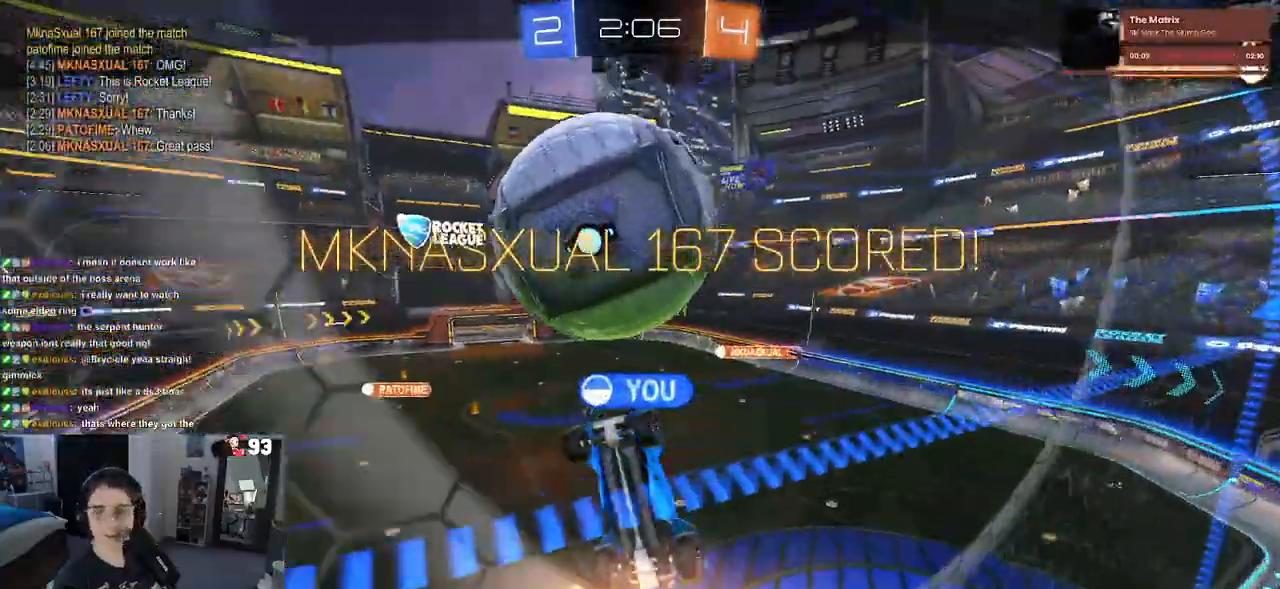
{"buttons": ["CROSS"], "left_stick": "center", "right_stick": "center", "events": [[33, "CROSS", "up"], [83, "CROSS", "down"], [150, "SQUARE", "down"], [167, "CROSS", "up"], [167, "left_stick", "down"], [333, "SQUARE", "up"], [417, "left_stick", "center"], [500, "CROSS", "down"]]}
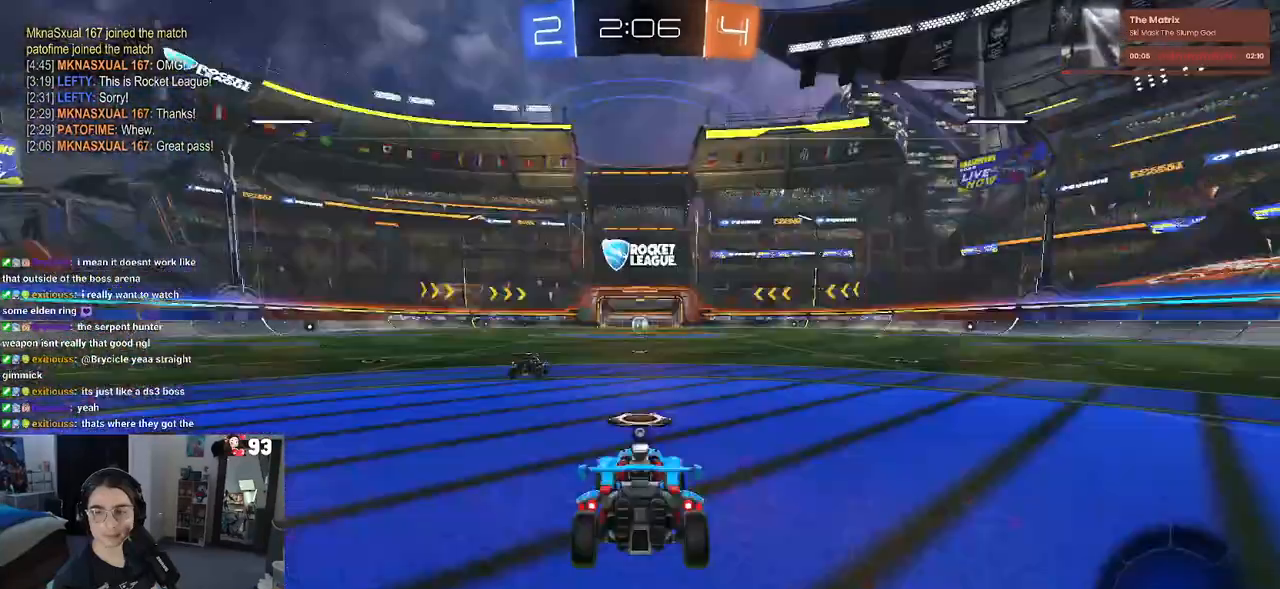
{"buttons": ["CROSS"], "left_stick": "center", "right_stick": "center", "events": [[150, "CROSS", "up"], [217, "CROSS", "down"], [350, "CROSS", "up"], [450, "CROSS", "down"]]}
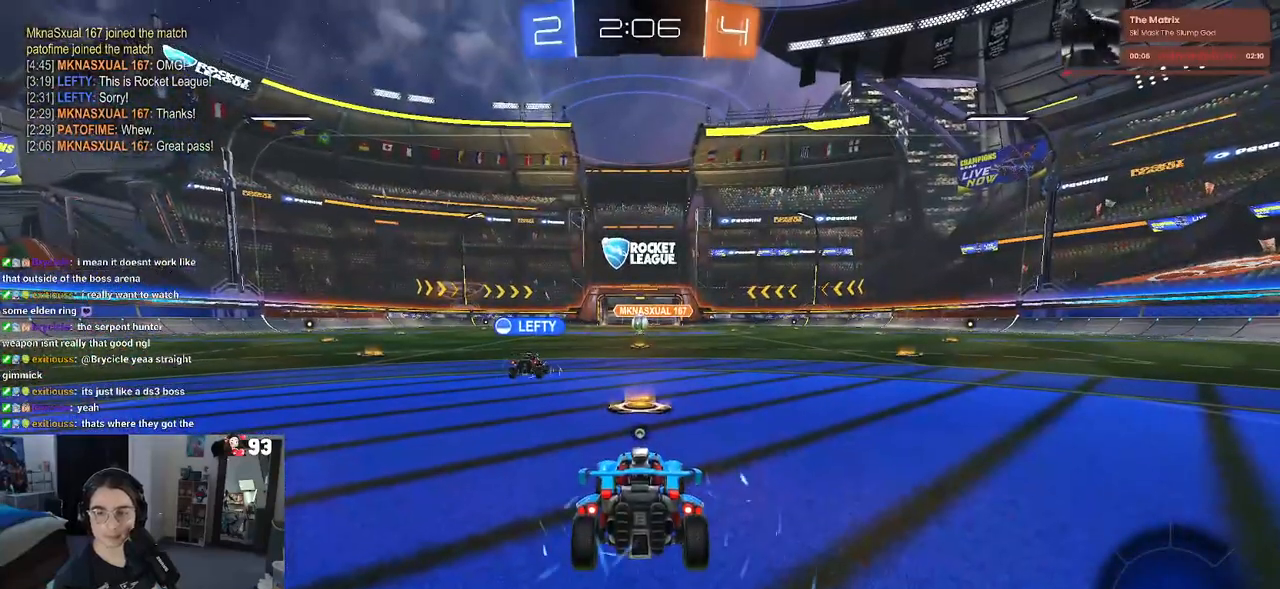
{"buttons": [], "left_stick": "center", "right_stick": "center", "events": [[67, "CROSS", "up"], [167, "CROSS", "down"], [283, "CROSS", "up"], [400, "CROSS", "down"], [500, "CROSS", "up"]]}